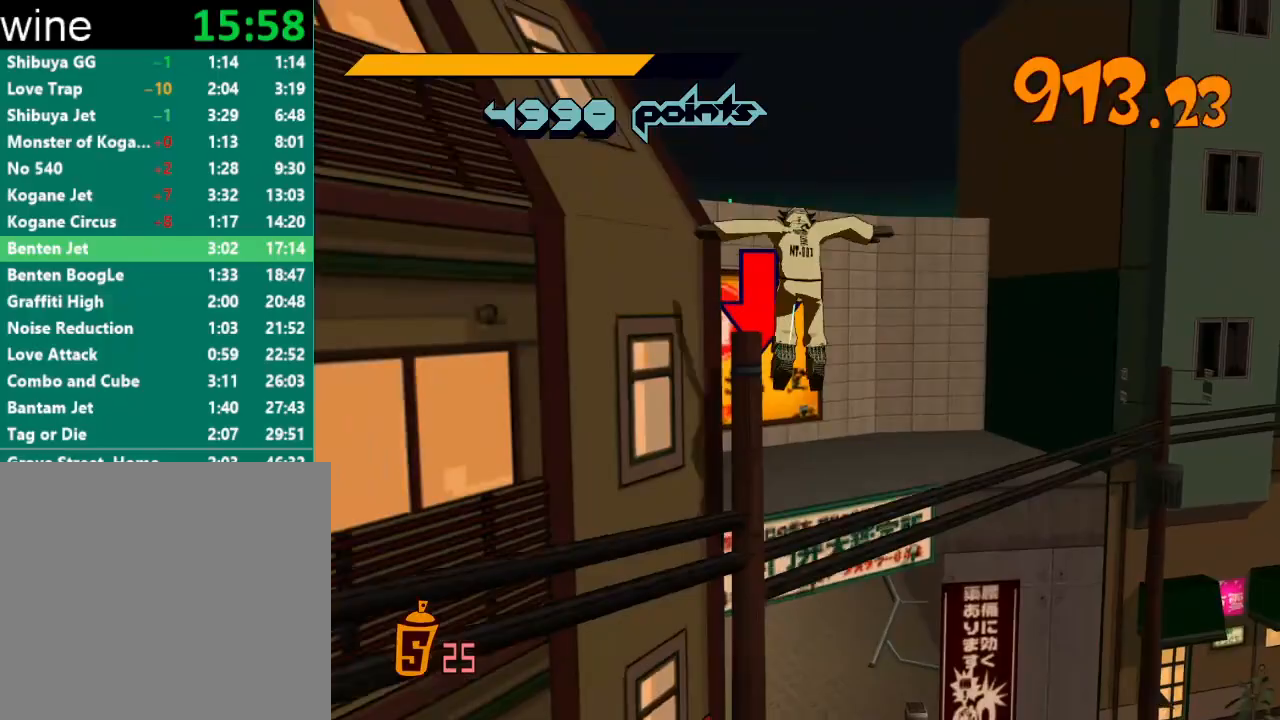
Gameplay with a controller (Xbox layout); each line is a JSON object with the inputs held at the frame after it. "events" lists button and stick changes between this image and that frame as [ms after this image, input, new state], when the widget could be followed in between.
{"buttons": ["Y", "R1"], "left_stick": "center", "right_stick": "center", "events": [[267, "R2", "up"], [333, "A", "up"], [433, "left_stick", "center"], [467, "R1", "down"], [467, "Y", "down"]]}
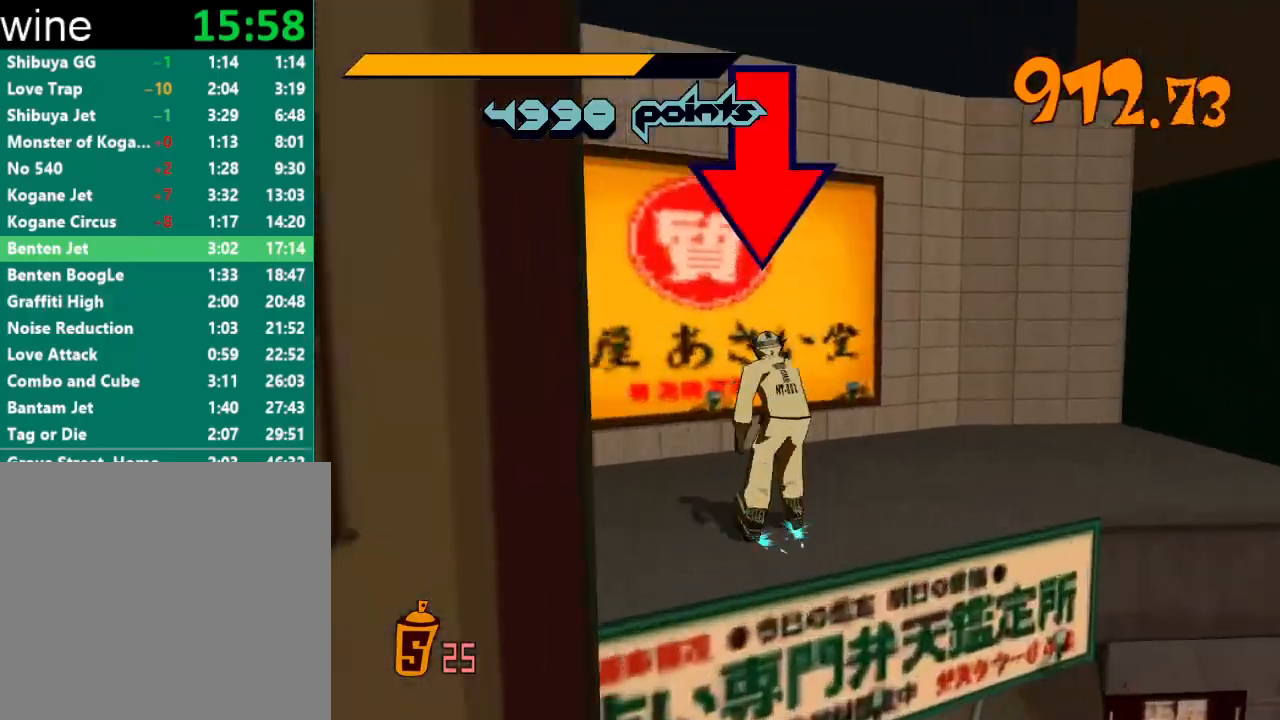
{"buttons": ["Y", "R1"], "left_stick": "center", "right_stick": "center", "events": [[33, "R1", "up"], [33, "Y", "up"], [100, "R1", "down"], [100, "Y", "down"], [133, "R1", "up"], [133, "Y", "up"], [167, "R1", "down"], [167, "Y", "down"], [233, "R1", "up"], [233, "Y", "up"], [267, "R1", "down"], [267, "Y", "down"], [333, "R1", "up"], [333, "Y", "up"], [367, "R1", "down"], [367, "Y", "down"], [433, "R1", "up"], [433, "Y", "up"], [467, "R1", "down"], [467, "Y", "down"]]}
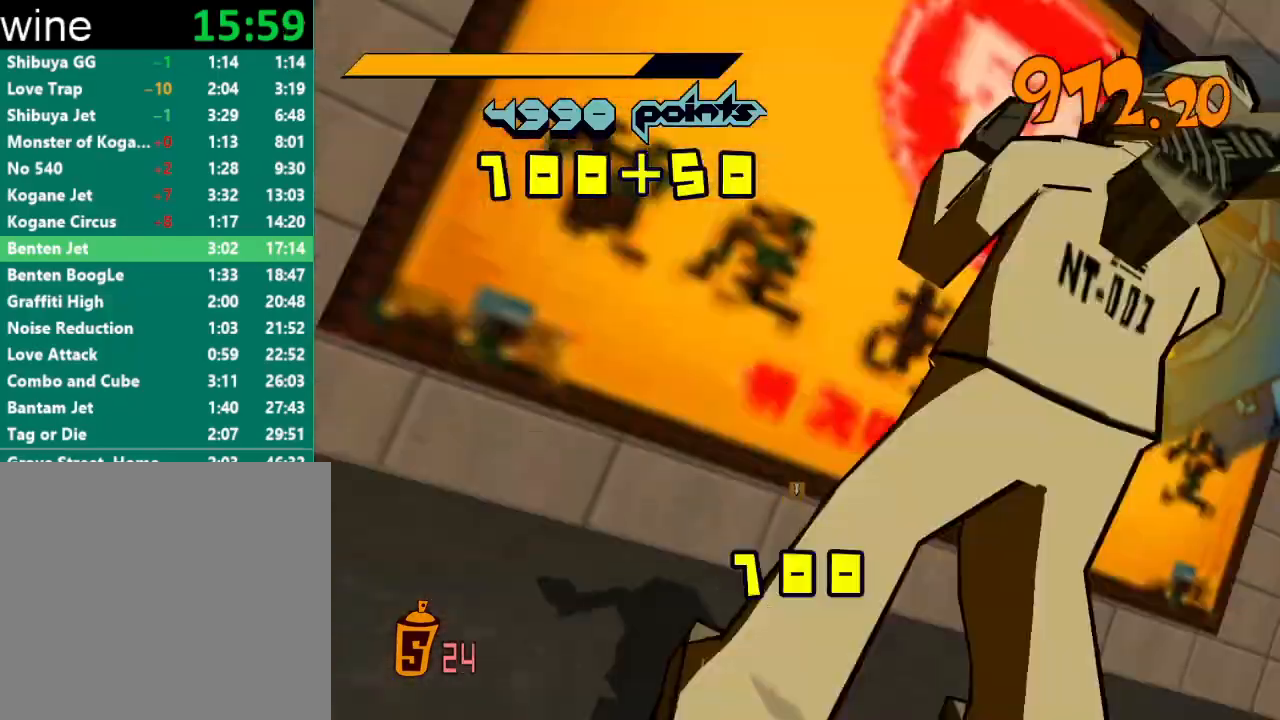
{"buttons": [], "left_stick": "right", "right_stick": "center", "events": [[33, "R1", "up"], [33, "Y", "up"], [67, "R1", "down"], [67, "Y", "down"], [133, "R1", "up"], [133, "Y", "up"], [167, "R1", "down"], [167, "Y", "down"], [300, "R1", "up"], [300, "Y", "up"], [333, "R1", "down"], [367, "Y", "down"], [433, "R1", "up"], [433, "Y", "up"], [500, "left_stick", "right"]]}
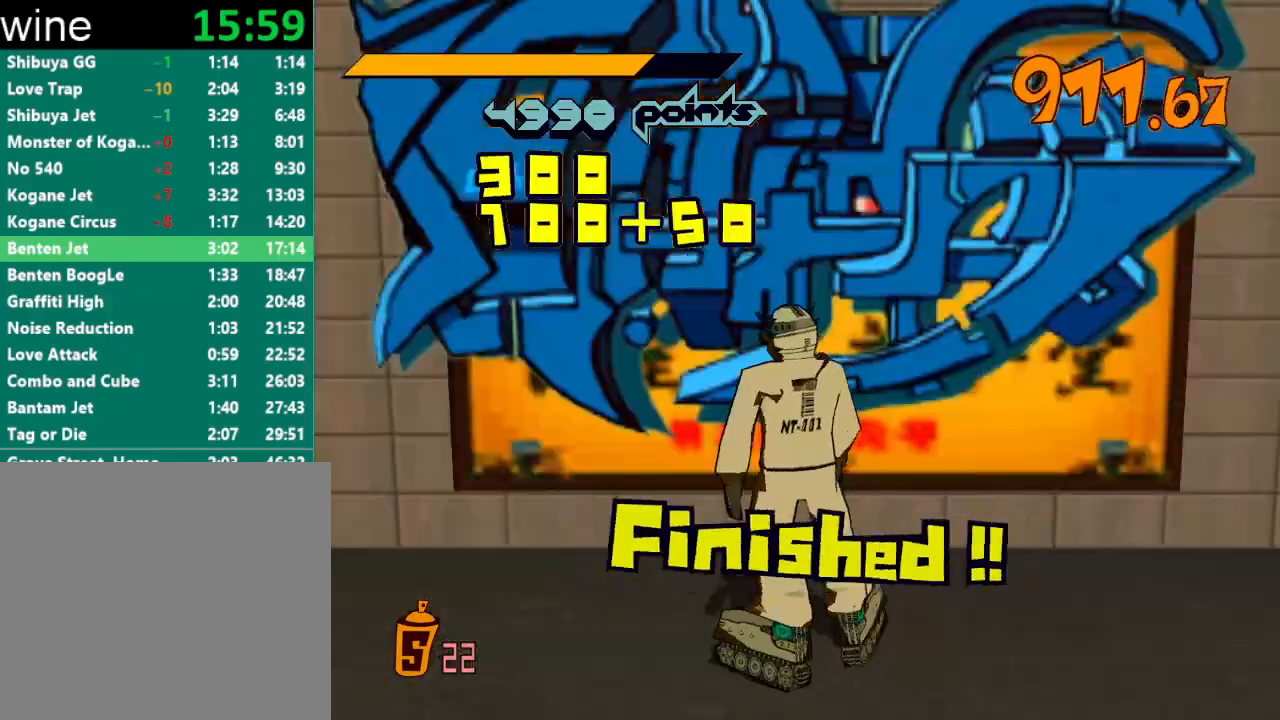
{"buttons": ["R2"], "left_stick": "down", "right_stick": "center", "events": [[100, "left_stick", "down-right"], [233, "left_stick", "down"], [333, "R2", "down"]]}
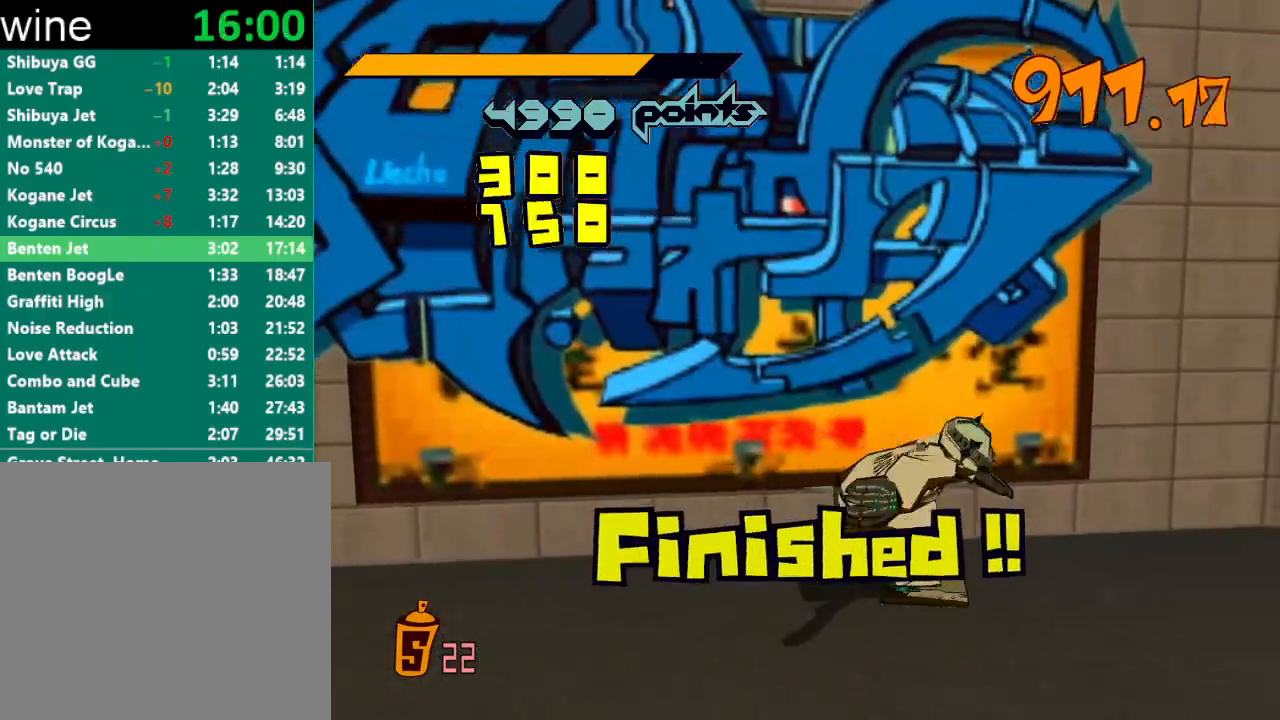
{"buttons": [], "left_stick": "down", "right_stick": "center", "events": [[133, "A", "down"], [467, "A", "up"], [467, "R2", "up"]]}
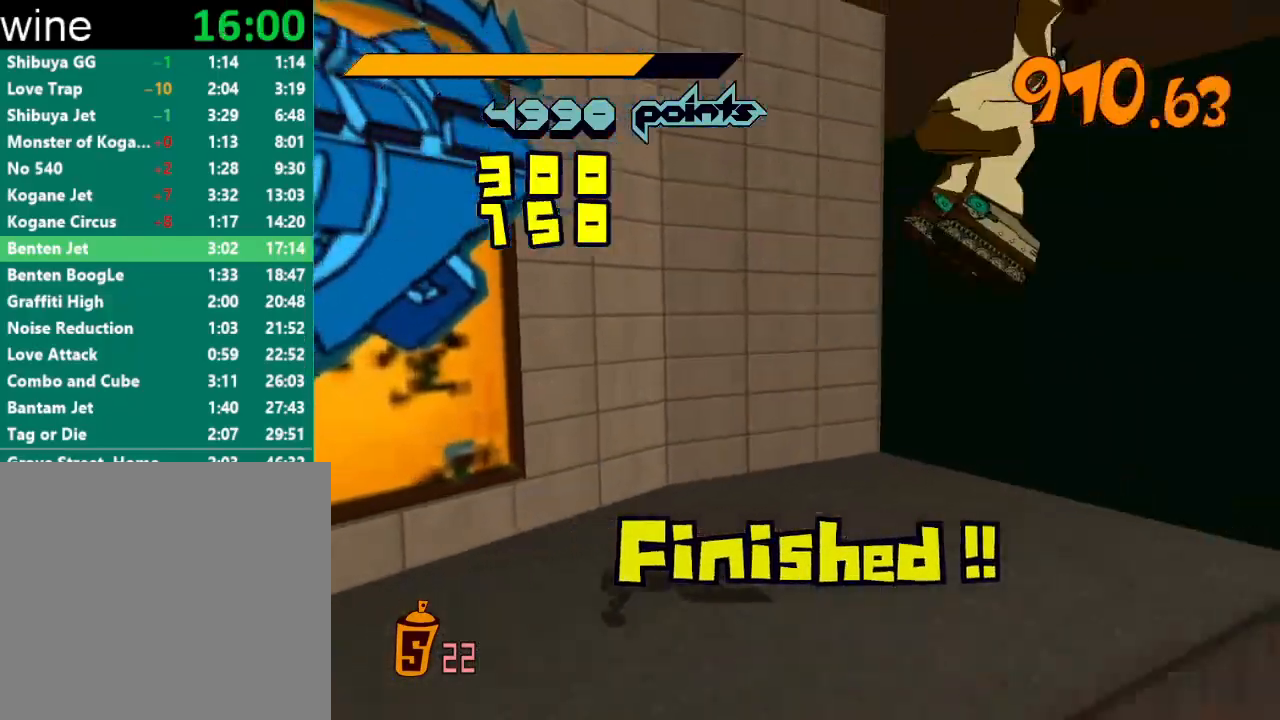
{"buttons": [], "left_stick": "up-left", "right_stick": "center", "events": [[200, "left_stick", "up-left"]]}
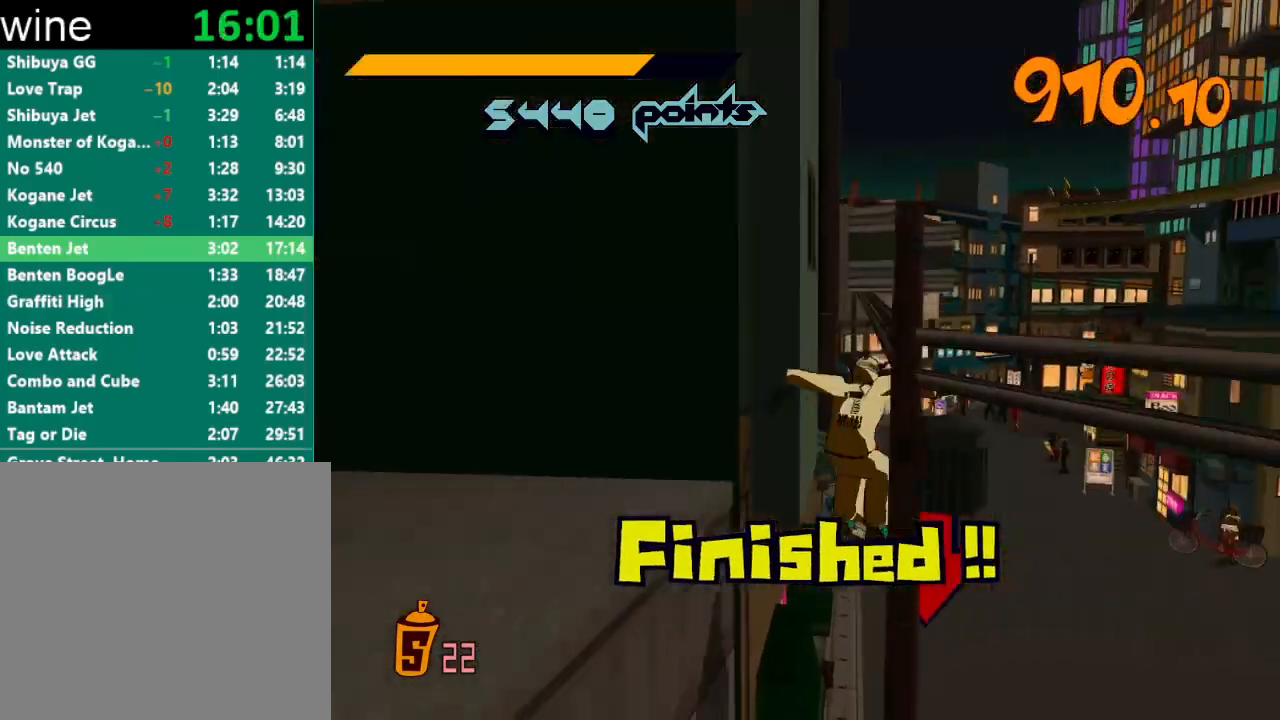
{"buttons": [], "left_stick": "down", "right_stick": "center", "events": [[33, "left_stick", "left"], [300, "left_stick", "down"]]}
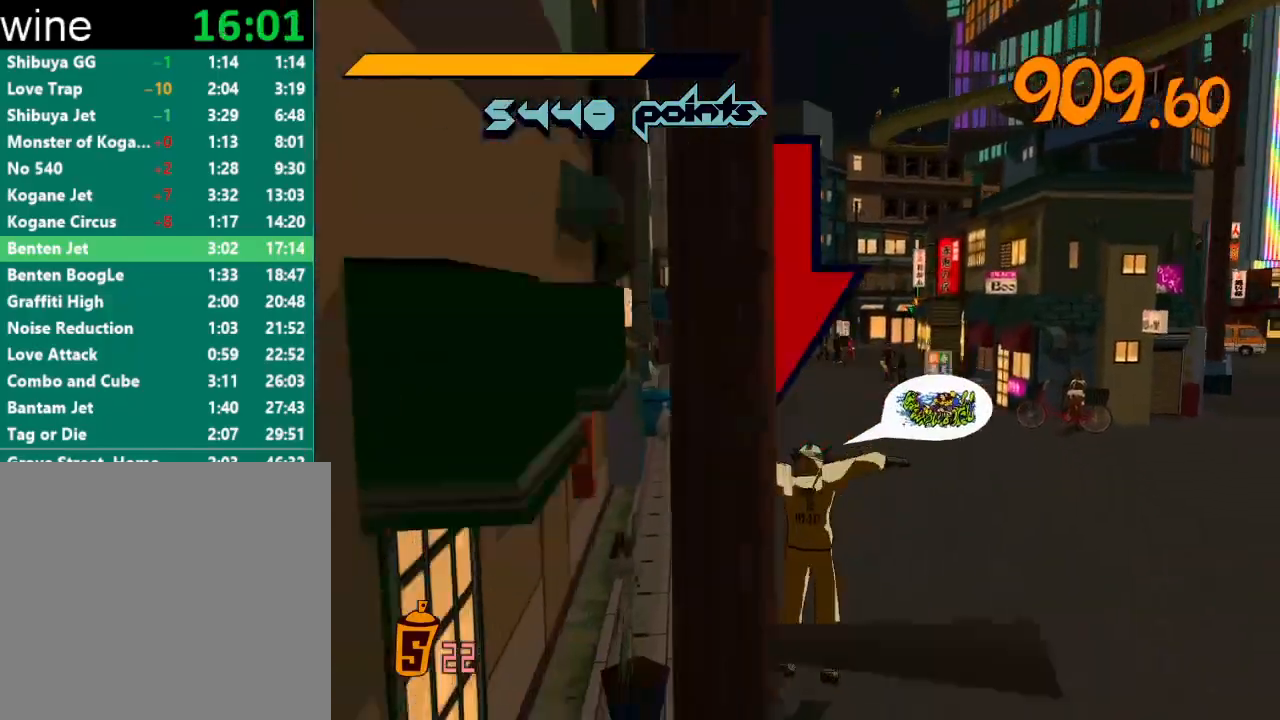
{"buttons": ["R1"], "left_stick": "center", "right_stick": "center", "events": [[67, "left_stick", "center"], [100, "R1", "down"], [100, "Y", "down"], [133, "R1", "up"], [167, "Y", "up"], [200, "R1", "down"], [233, "Y", "down"], [267, "Y", "up"], [300, "R1", "up"], [333, "R1", "down"], [333, "Y", "down"], [367, "R1", "up"], [367, "Y", "up"], [433, "R1", "down"], [433, "Y", "down"], [467, "R1", "up"], [467, "Y", "up"], [500, "R1", "down"]]}
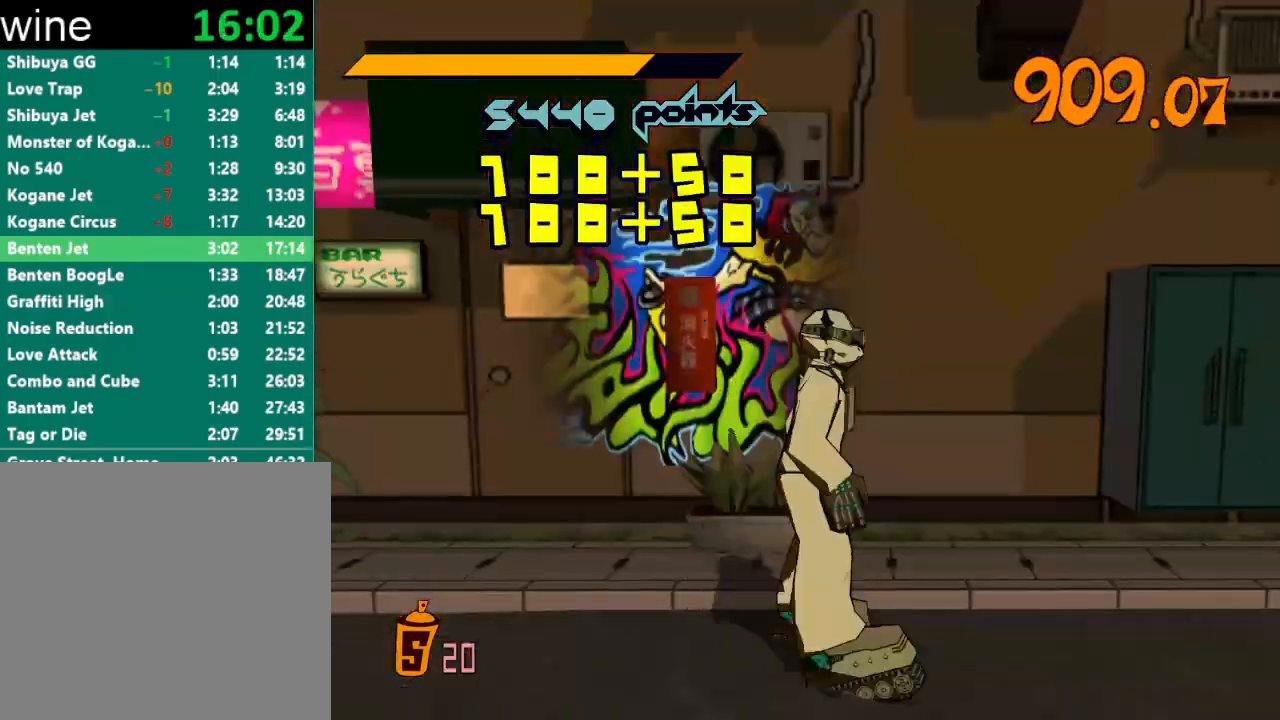
{"buttons": ["Y", "R1"], "left_stick": "center", "right_stick": "center", "events": [[67, "R1", "up"], [100, "R1", "down"], [100, "Y", "down"], [133, "R1", "up"], [133, "Y", "up"], [200, "R1", "down"], [200, "Y", "down"], [233, "R1", "up"], [233, "Y", "up"], [300, "R1", "down"], [300, "Y", "down"], [333, "R1", "up"], [333, "Y", "up"], [400, "R1", "down"], [400, "Y", "down"], [433, "Y", "up"], [467, "R1", "up"], [500, "R1", "down"], [500, "Y", "down"]]}
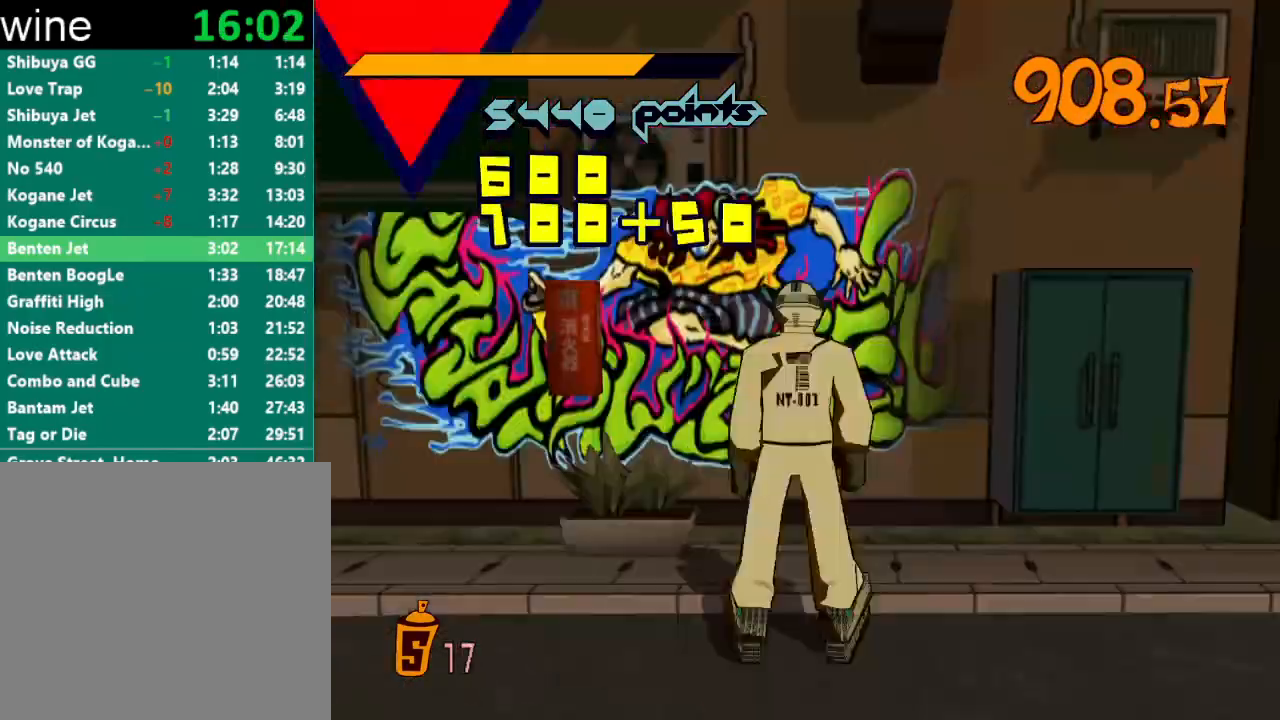
{"buttons": [], "left_stick": "left", "right_stick": "center", "events": [[33, "R1", "up"], [33, "Y", "up"], [100, "R1", "down"], [100, "Y", "down"], [133, "Y", "up"], [167, "R1", "up"], [200, "R1", "down"], [200, "Y", "down"], [233, "Y", "up"], [267, "R1", "up"], [300, "R1", "down"], [300, "Y", "down"], [367, "R1", "up"], [367, "Y", "up"], [400, "R1", "down"], [400, "Y", "down"], [467, "Y", "up"], [467, "left_stick", "left"], [500, "R1", "up"]]}
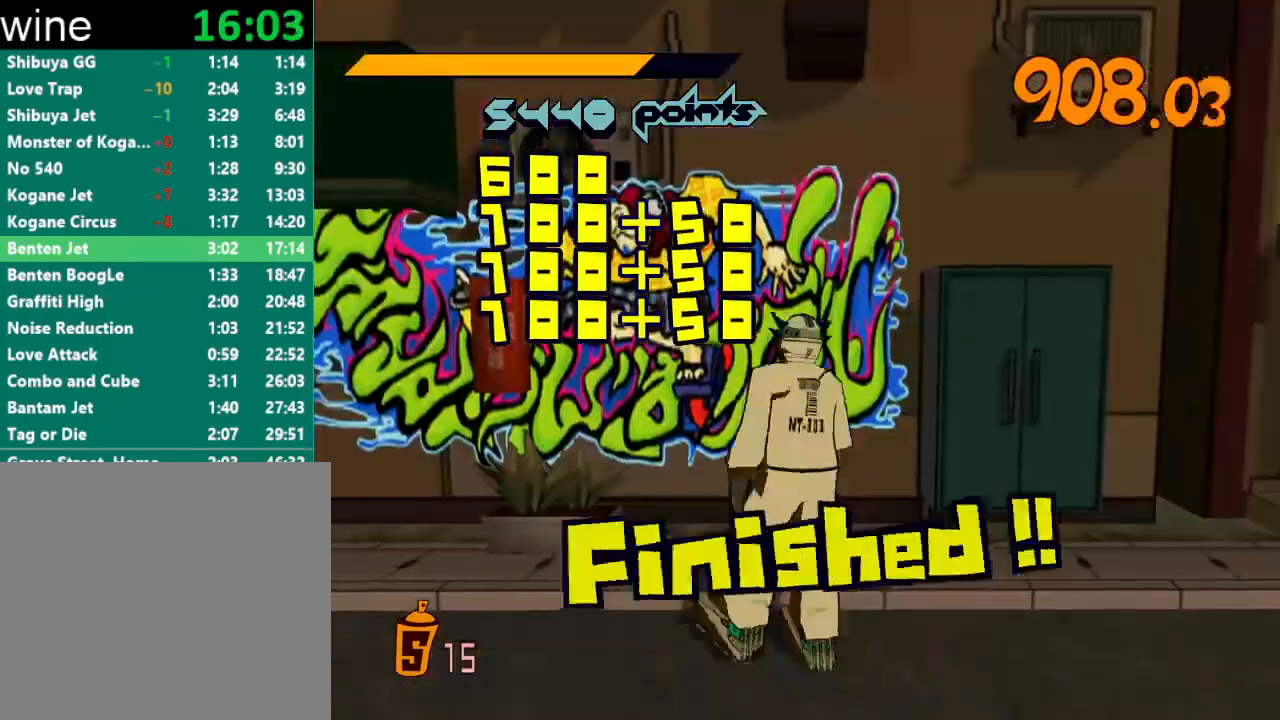
{"buttons": ["R2"], "left_stick": "left", "right_stick": "center", "events": [[133, "R2", "down"]]}
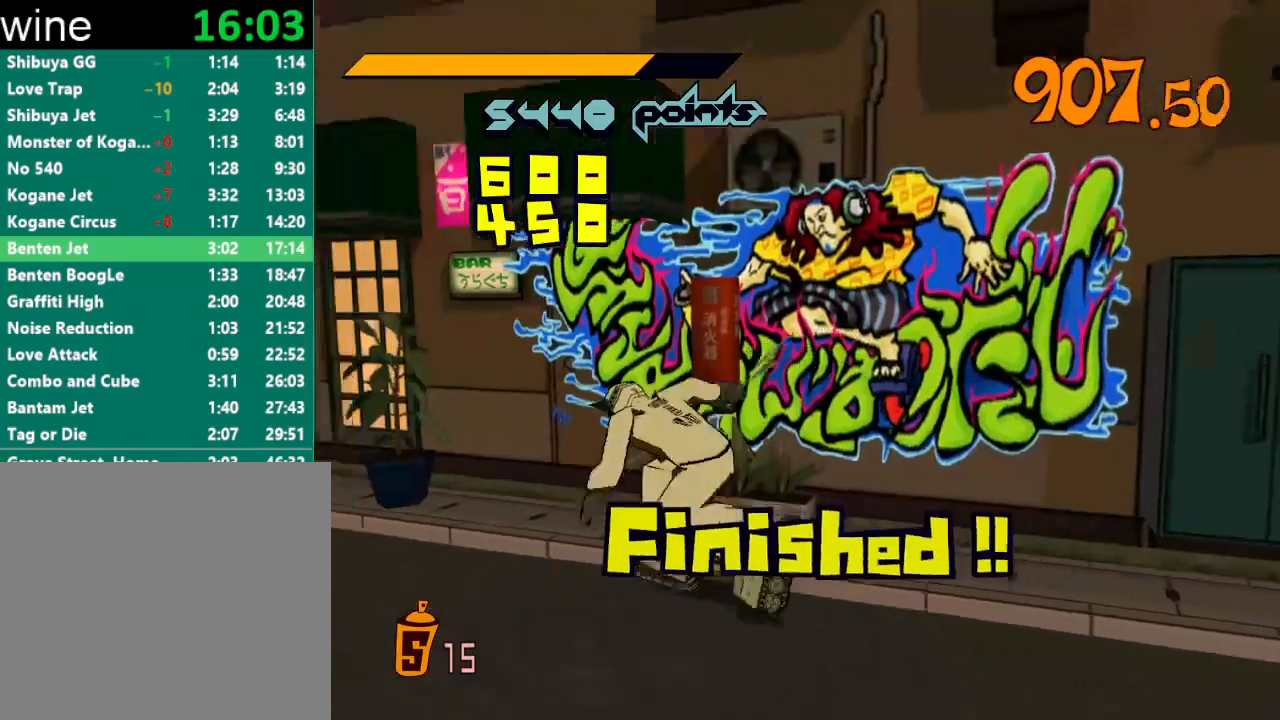
{"buttons": [], "left_stick": "up-left", "right_stick": "center", "events": [[33, "A", "down"], [133, "A", "up"], [133, "R2", "up"], [367, "left_stick", "up-left"]]}
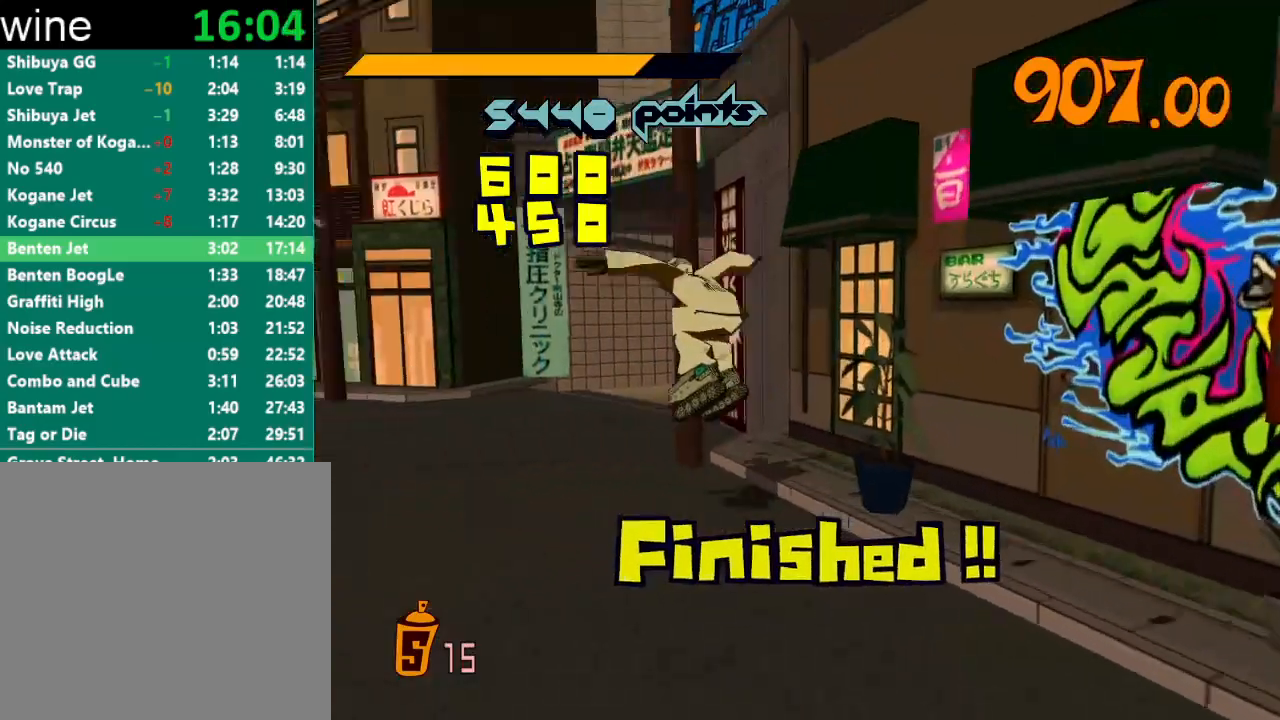
{"buttons": ["R2"], "left_stick": "up", "right_stick": "down-right", "events": [[200, "R2", "down"], [267, "left_stick", "up"], [367, "right_stick", "down-right"]]}
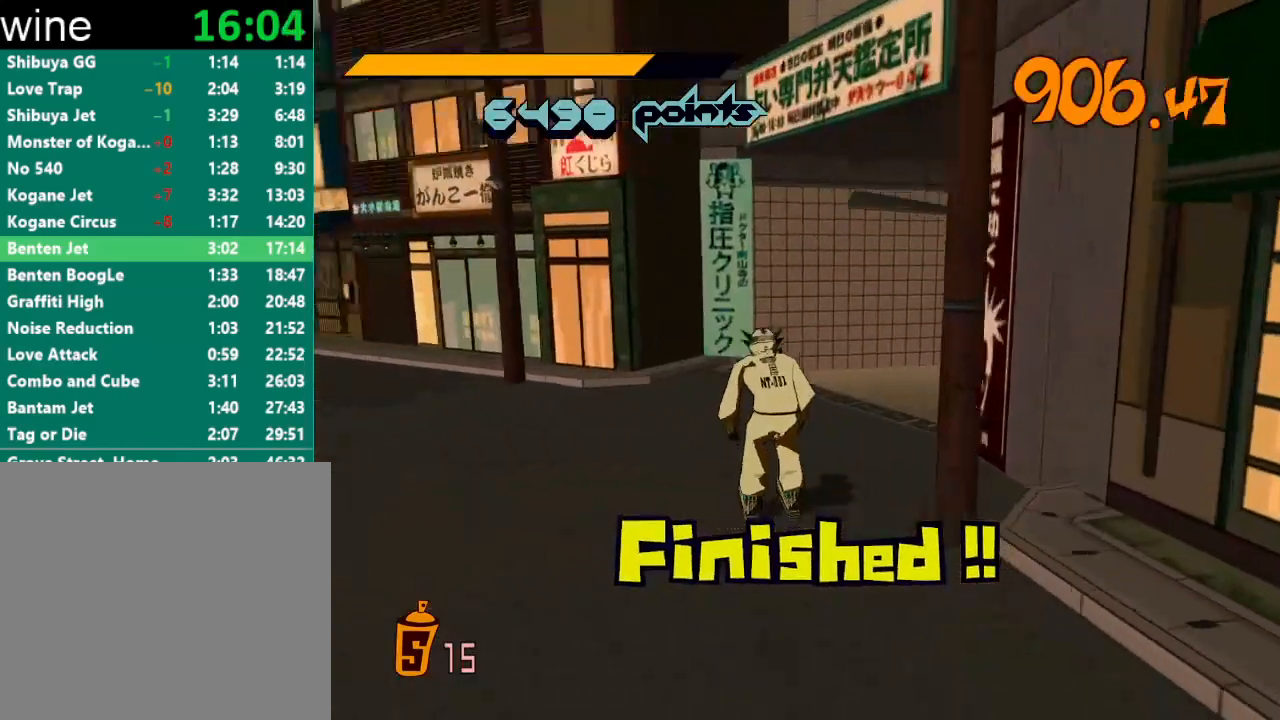
{"buttons": ["R2"], "left_stick": "up", "right_stick": "right", "events": [[100, "right_stick", "right"]]}
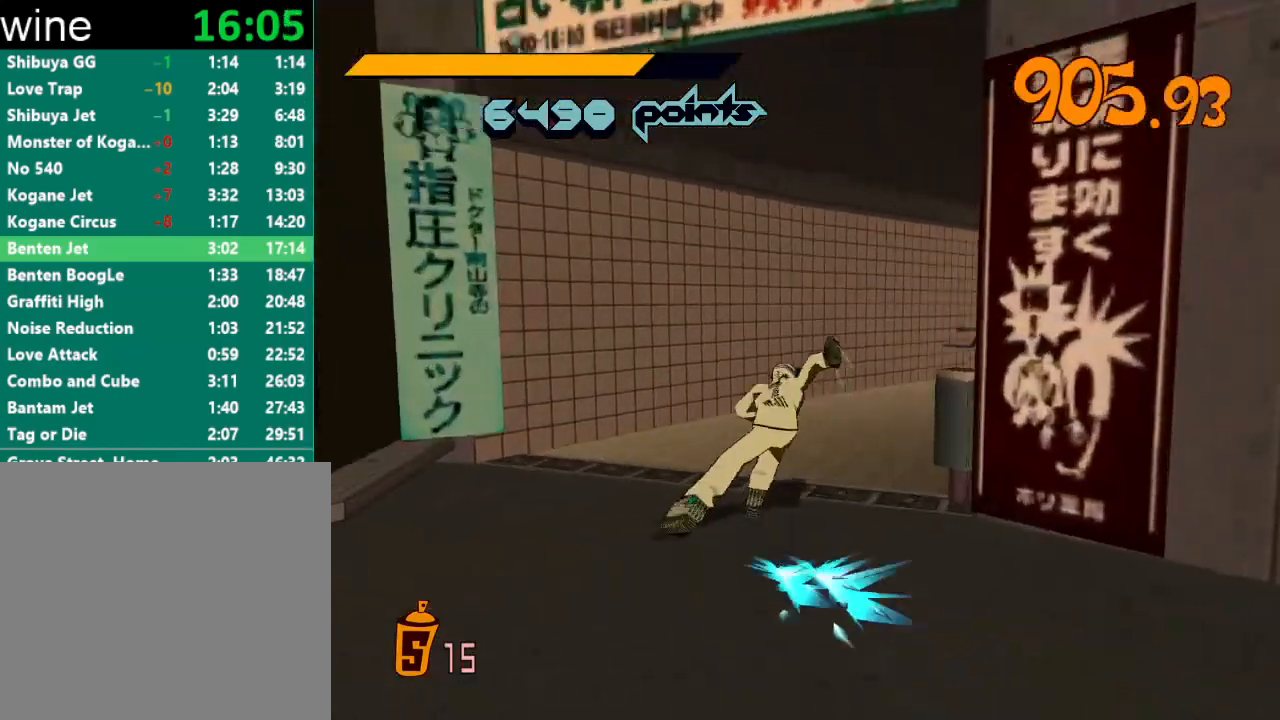
{"buttons": [], "left_stick": "up", "right_stick": "center", "events": [[33, "left_stick", "up-right"], [33, "right_stick", "center"], [100, "right_stick", "right"], [200, "right_stick", "center"], [300, "A", "down"], [367, "A", "up"], [367, "R2", "up"], [400, "left_stick", "up"]]}
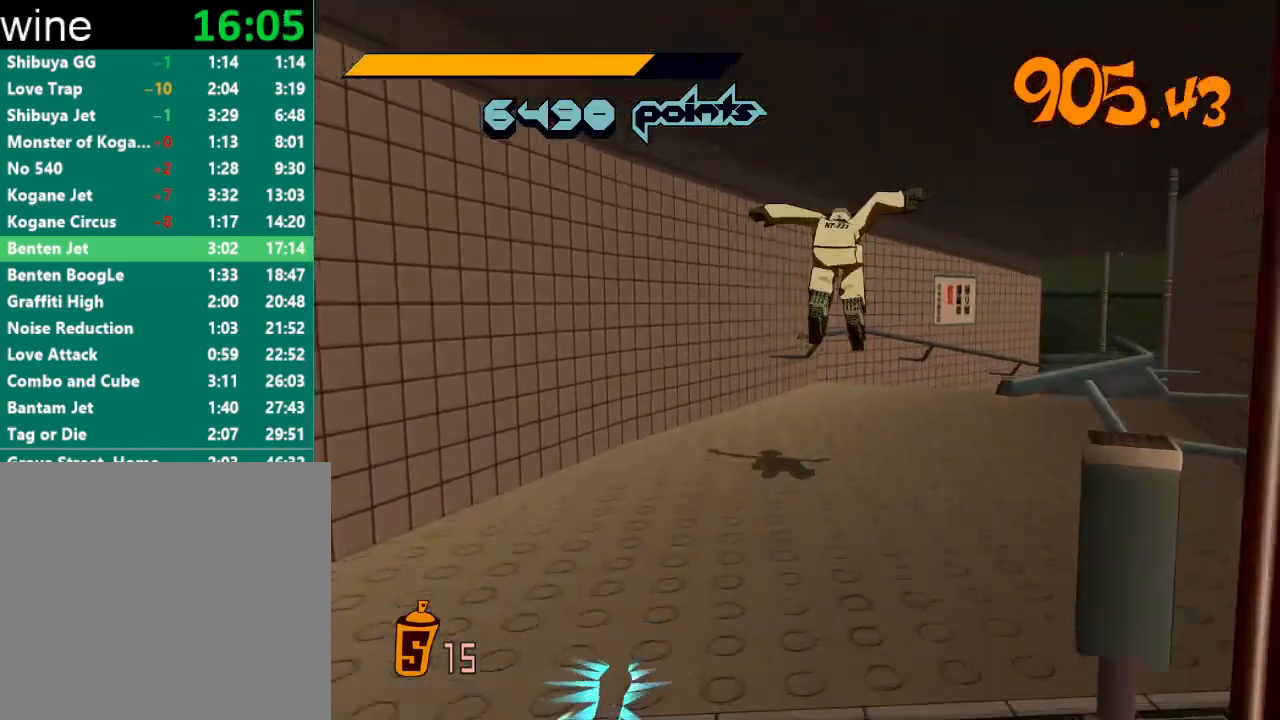
{"buttons": ["R2"], "left_stick": "up", "right_stick": "center", "events": [[100, "left_stick", "up-right"], [267, "right_stick", "right"], [400, "R2", "down"], [400, "right_stick", "center"], [500, "left_stick", "up"]]}
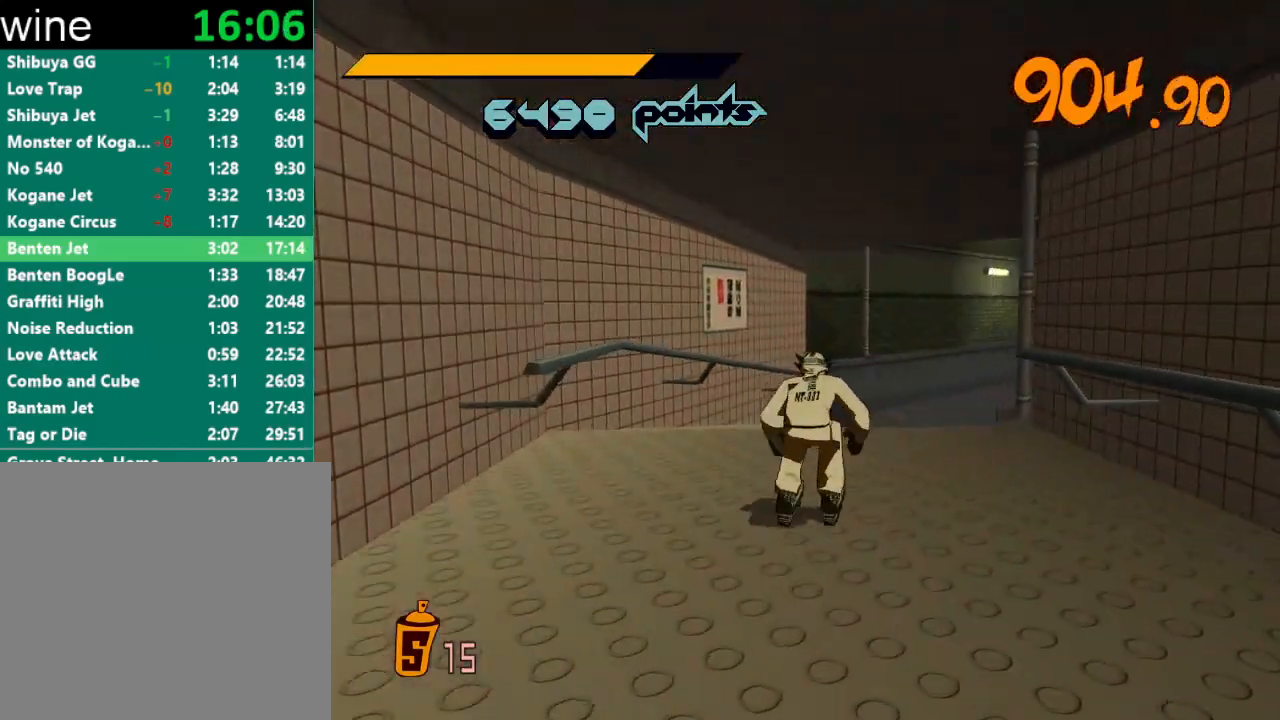
{"buttons": ["R2"], "left_stick": "up-right", "right_stick": "center", "events": [[267, "left_stick", "up-right"]]}
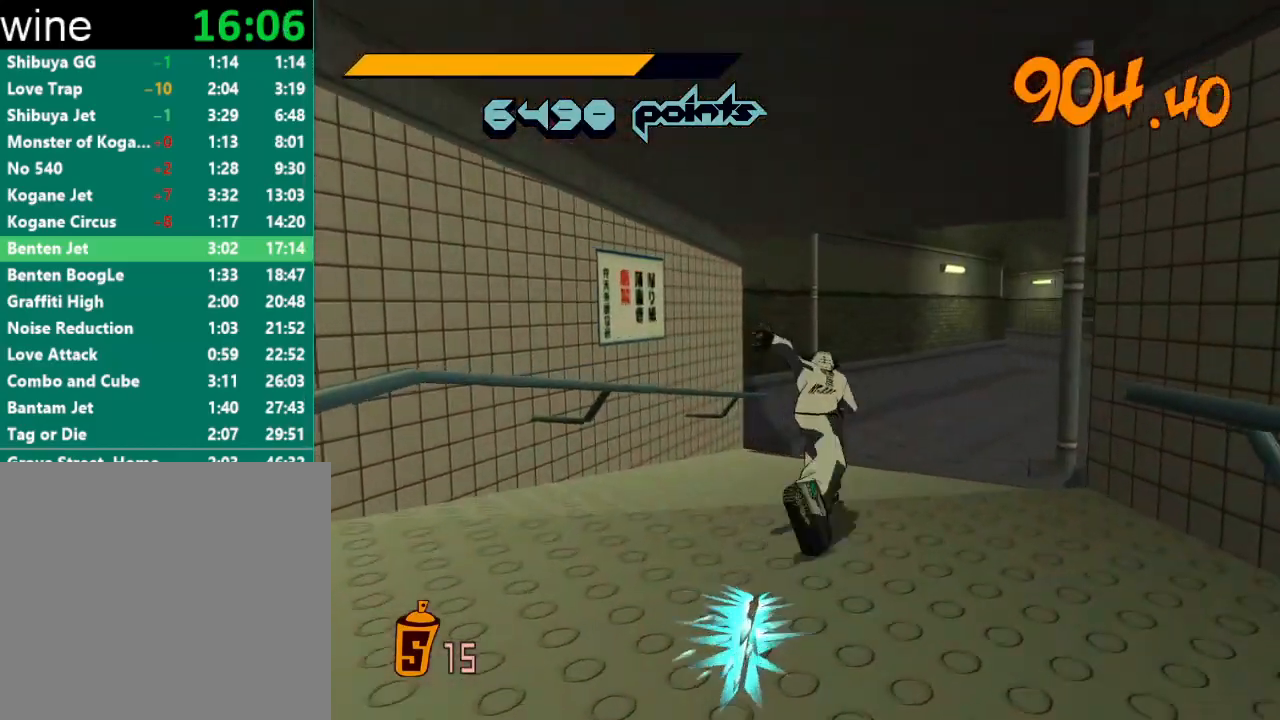
{"buttons": ["A", "R2"], "left_stick": "up", "right_stick": "center", "events": [[133, "A", "down"], [500, "left_stick", "up"]]}
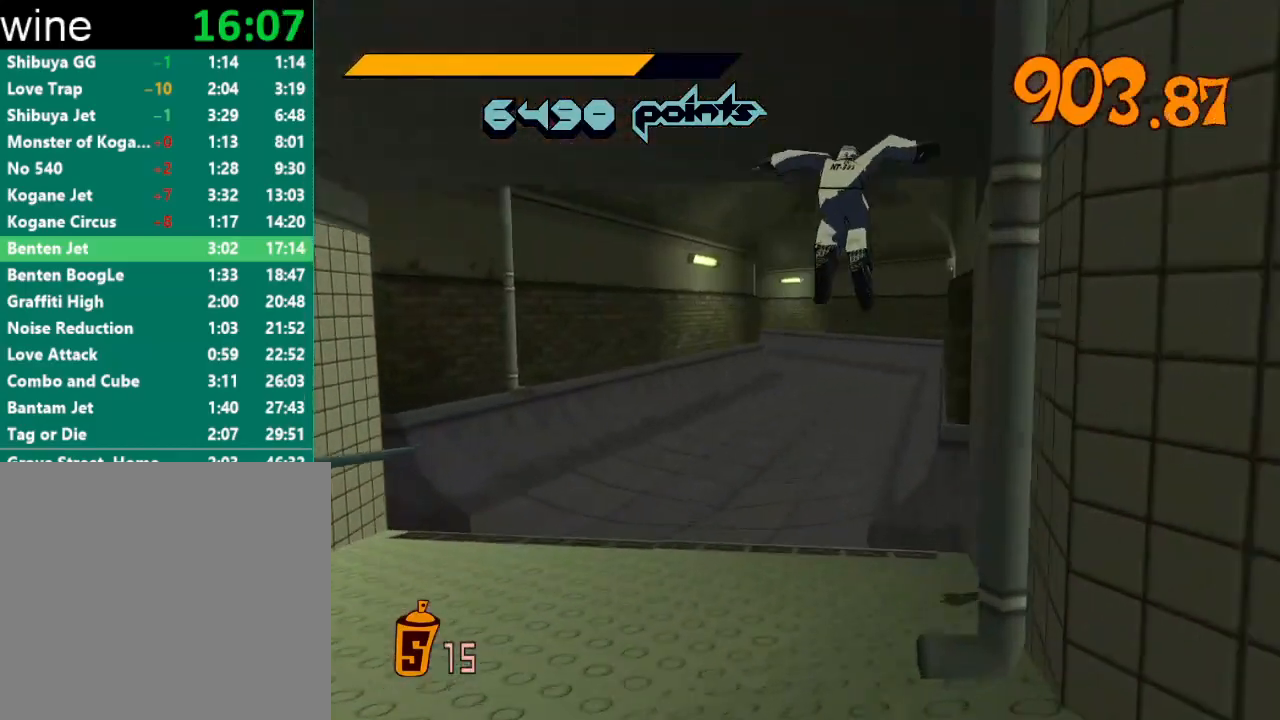
{"buttons": ["A", "R2"], "left_stick": "up-right", "right_stick": "center", "events": [[433, "left_stick", "up-right"]]}
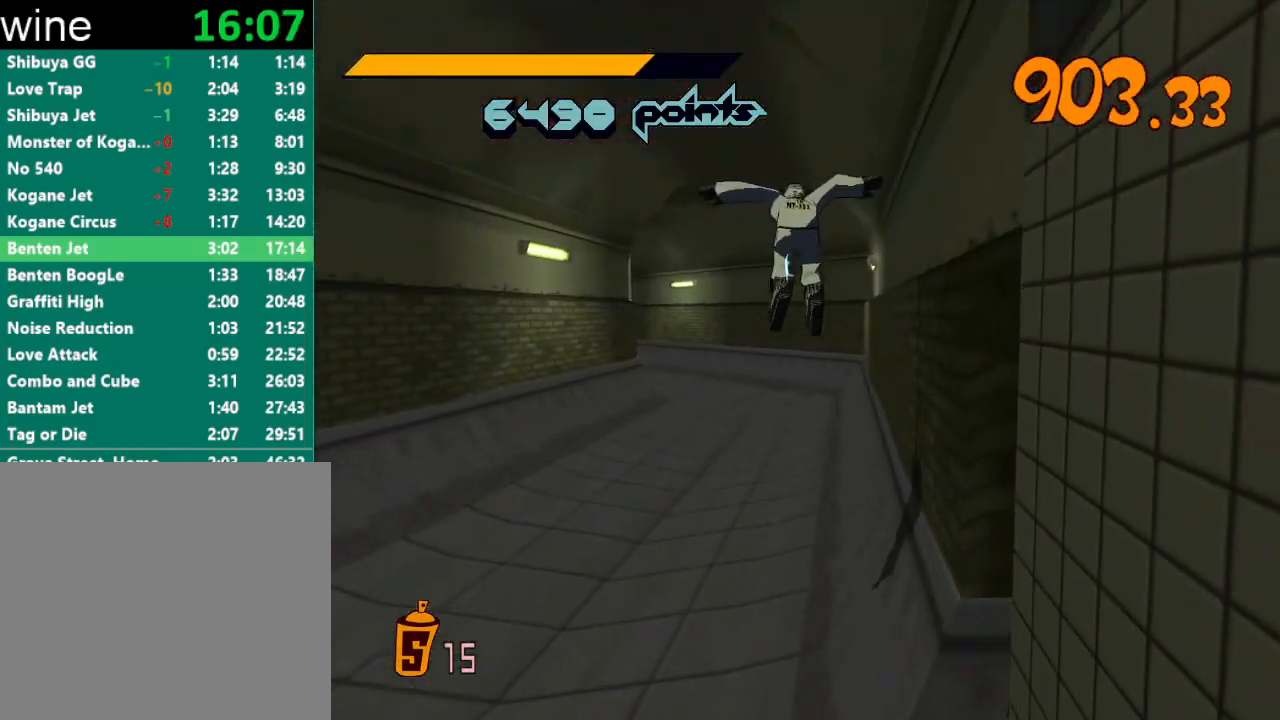
{"buttons": [], "left_stick": "up", "right_stick": "center", "events": [[400, "left_stick", "up"], [500, "A", "up"], [500, "R2", "up"]]}
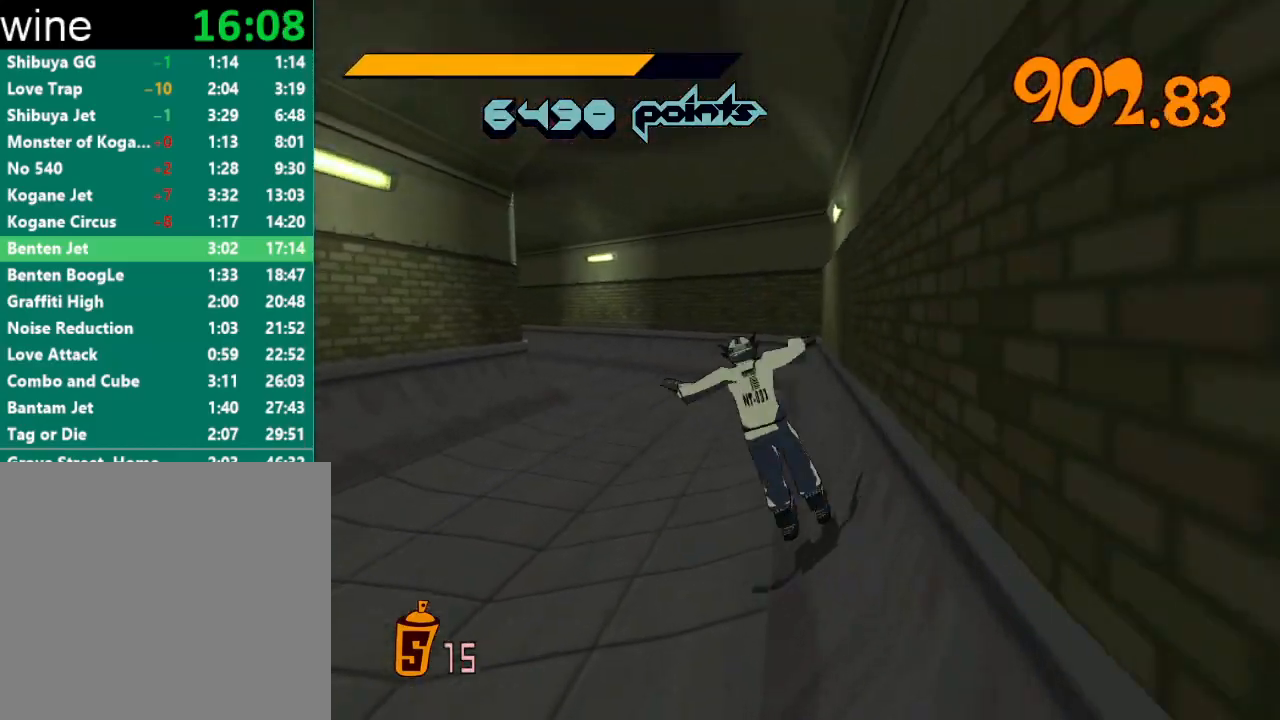
{"buttons": ["R2"], "left_stick": "up", "right_stick": "center", "events": [[100, "R2", "down"]]}
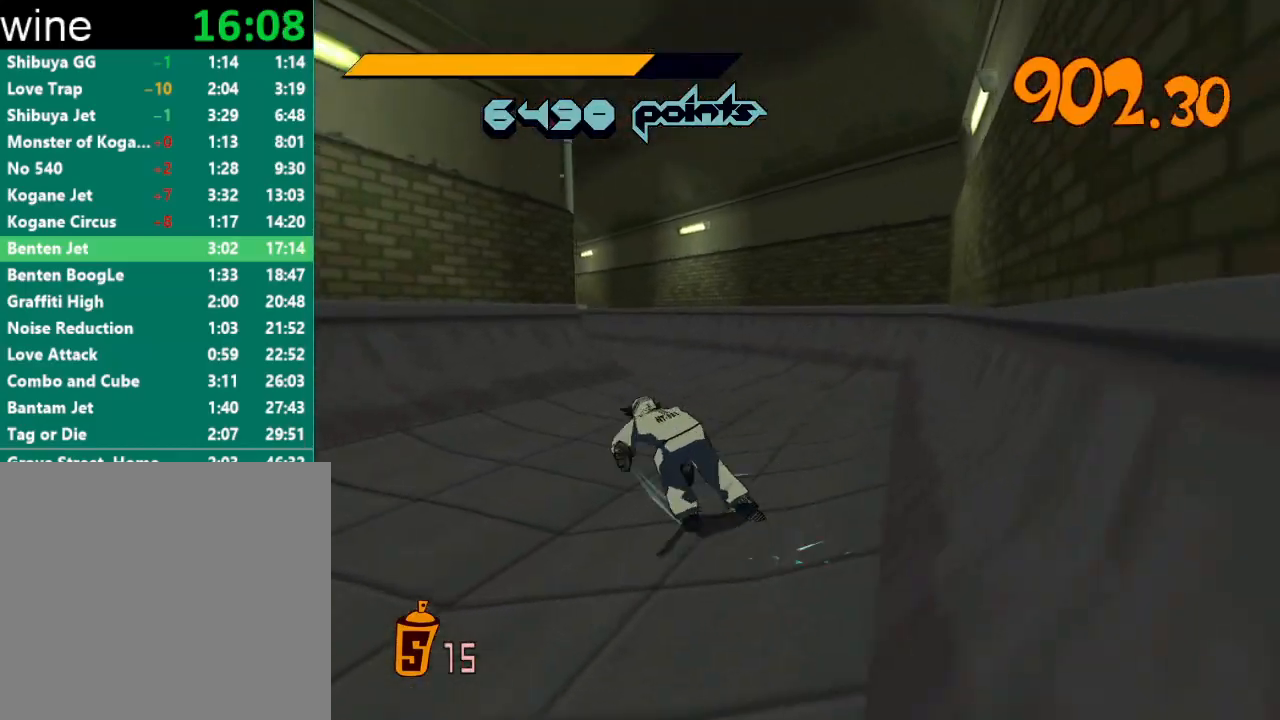
{"buttons": ["A", "R2"], "left_stick": "up-left", "right_stick": "center", "events": [[67, "A", "down"], [367, "left_stick", "up-left"]]}
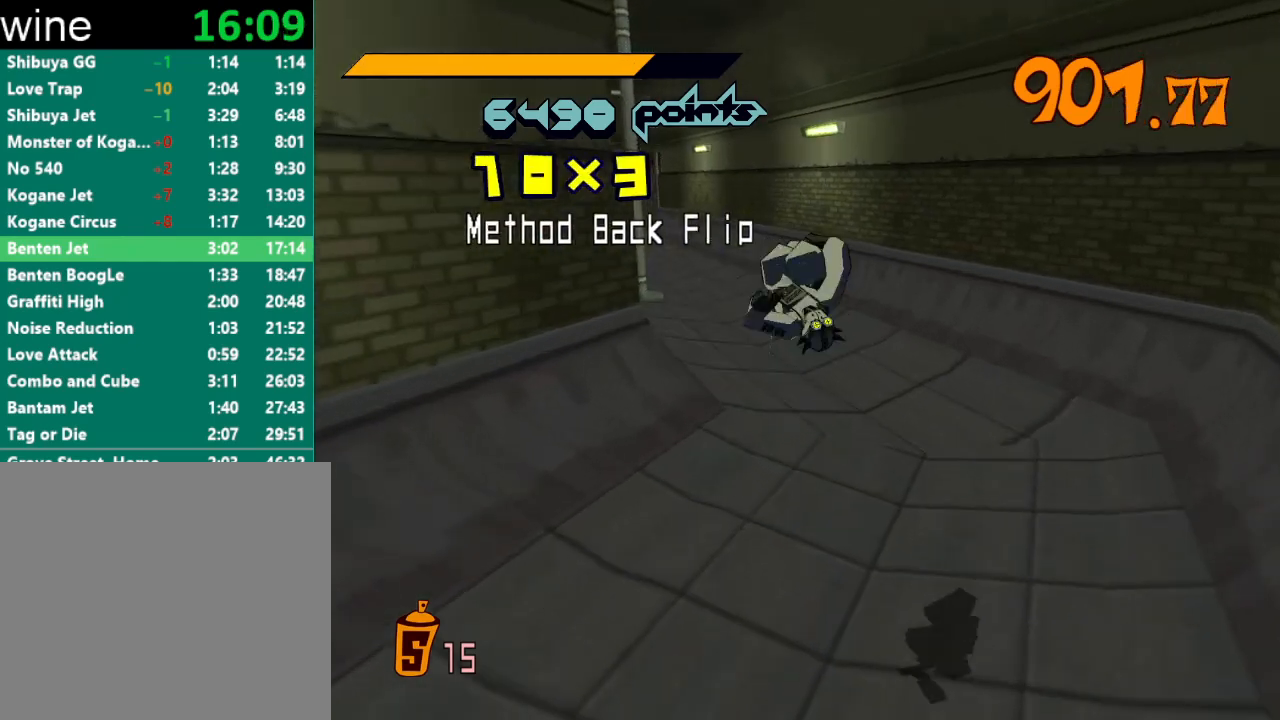
{"buttons": ["A", "R2"], "left_stick": "up-left", "right_stick": "center", "events": []}
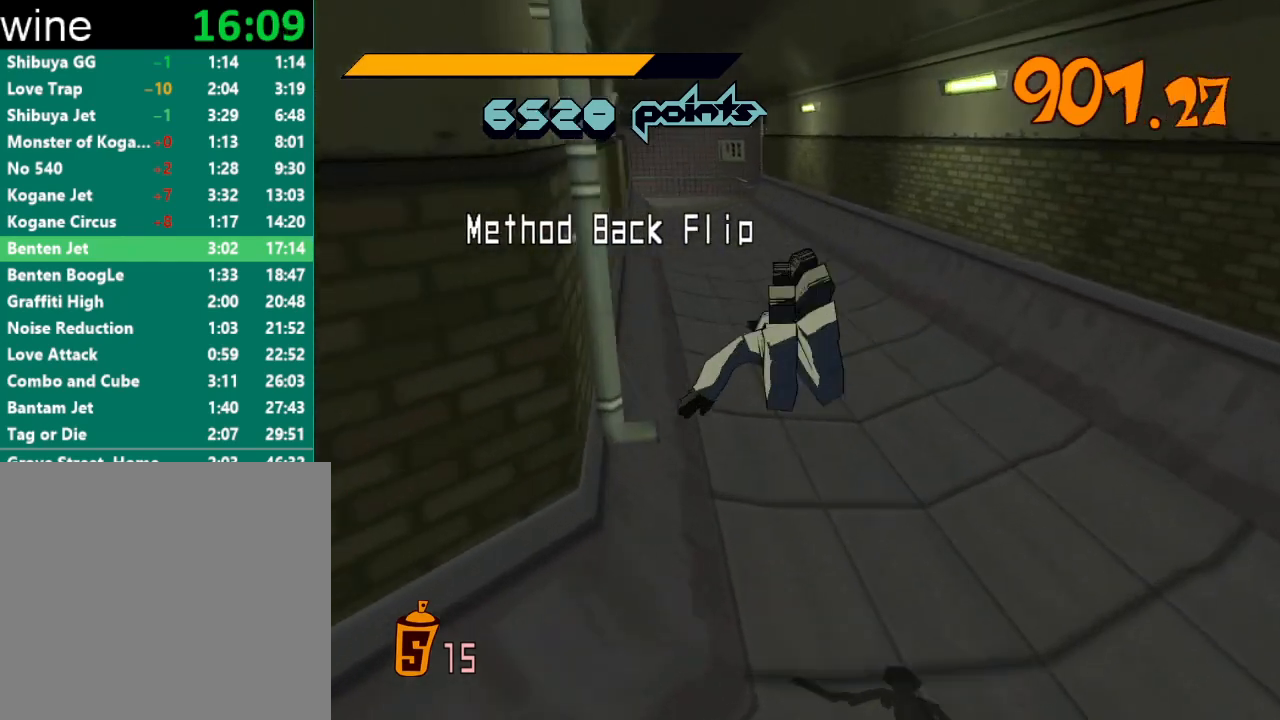
{"buttons": [], "left_stick": "up-right", "right_stick": "center", "events": [[467, "A", "up"], [467, "R2", "up"], [500, "left_stick", "up-right"]]}
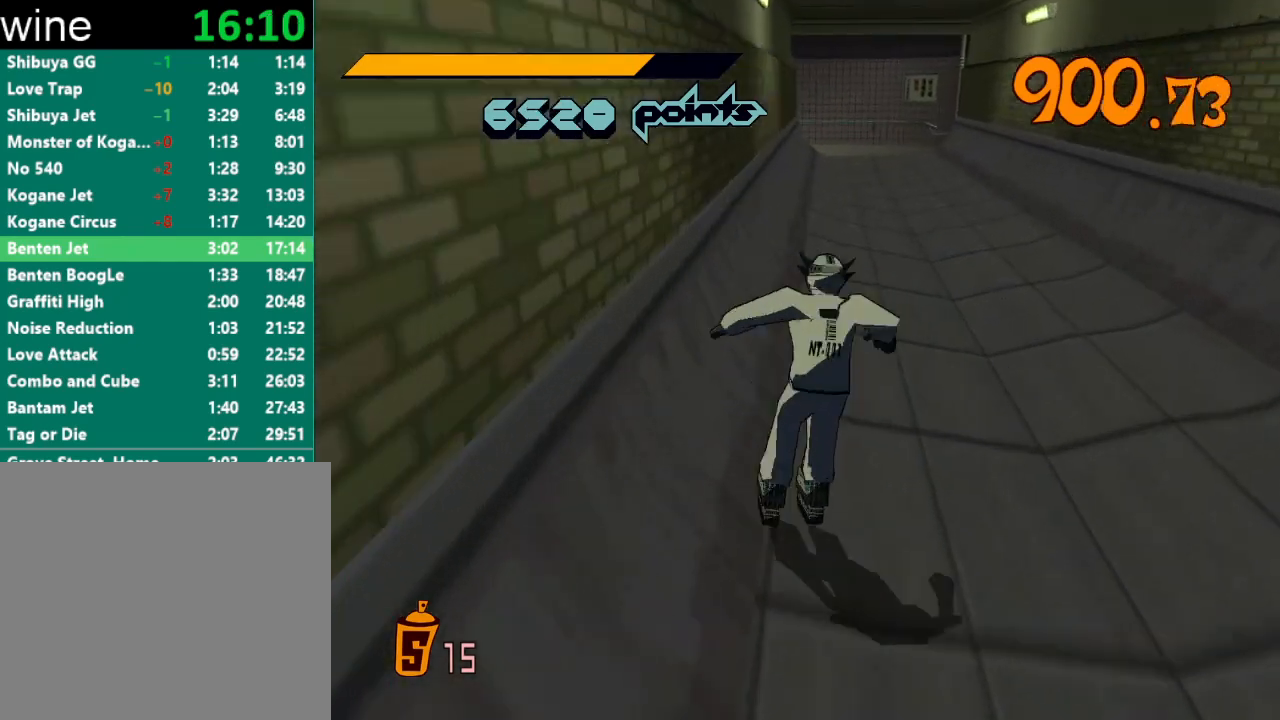
{"buttons": ["A", "R2"], "left_stick": "up", "right_stick": "center", "events": [[100, "R2", "down"], [400, "left_stick", "up"], [433, "A", "down"]]}
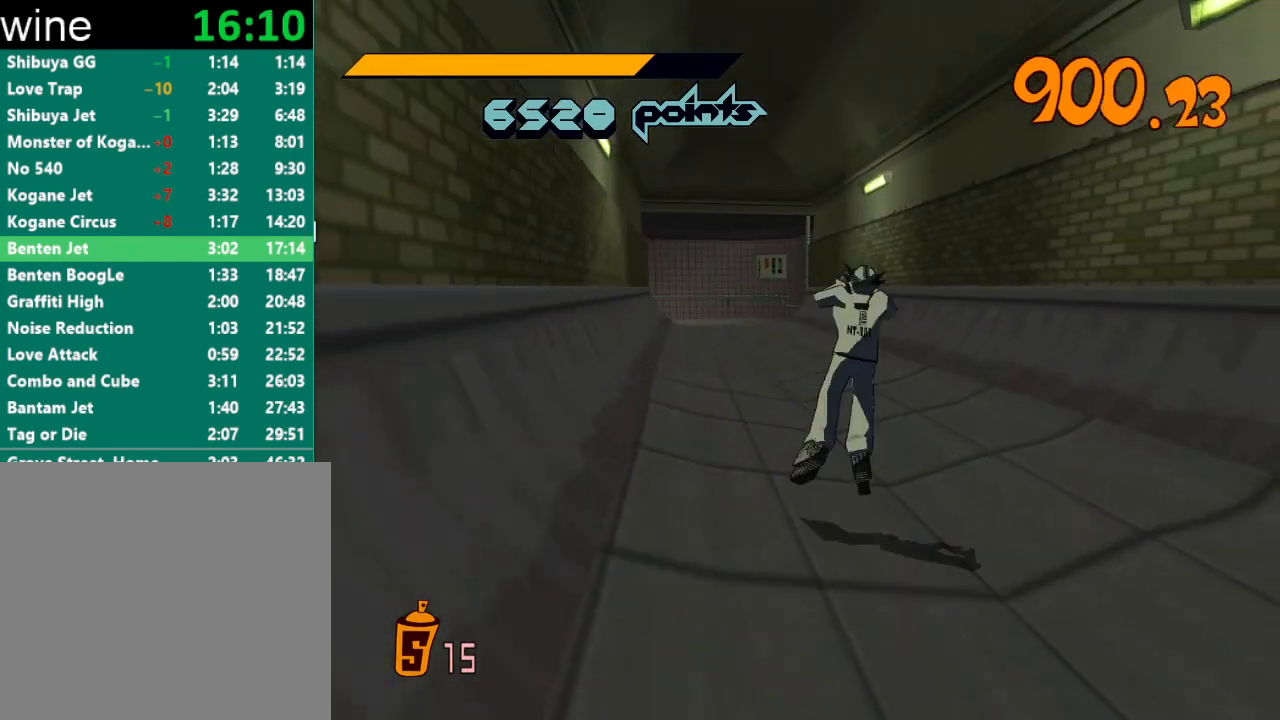
{"buttons": ["A", "R2"], "left_stick": "center", "right_stick": "center", "events": [[33, "left_stick", "up-left"], [433, "left_stick", "center"]]}
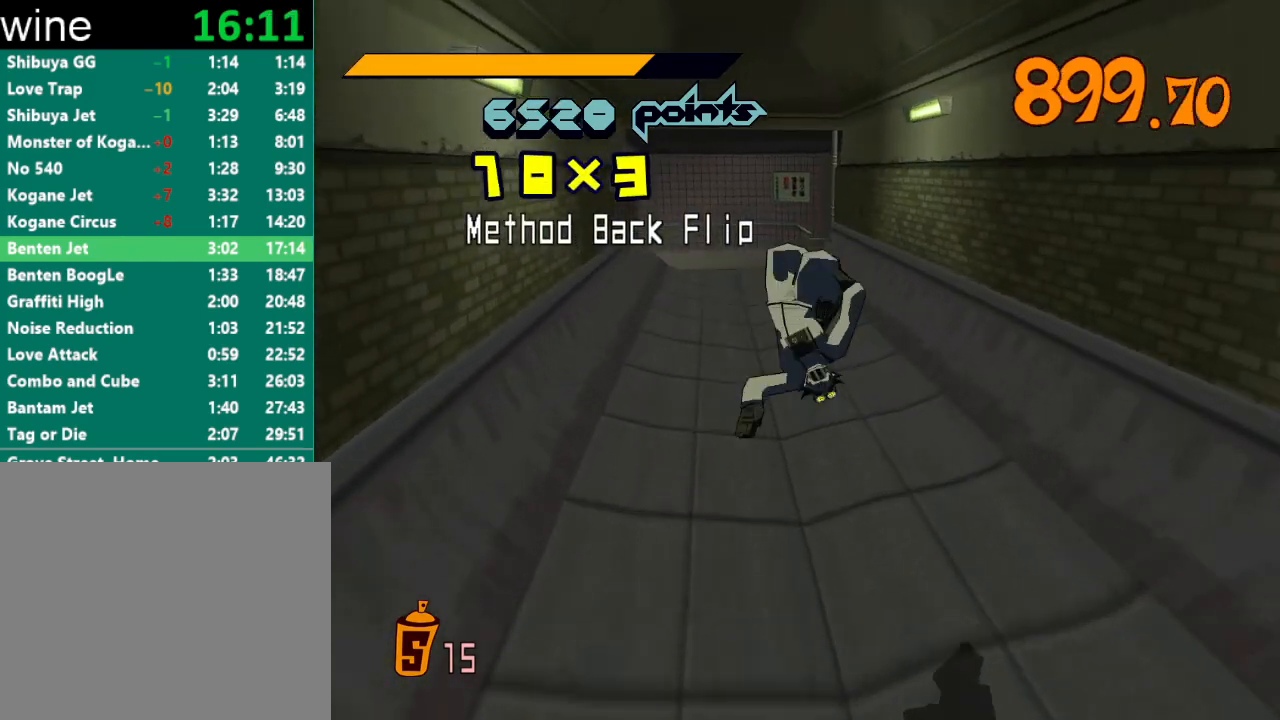
{"buttons": [], "left_stick": "up", "right_stick": "center", "events": [[267, "left_stick", "up"], [400, "A", "up"], [433, "R2", "up"]]}
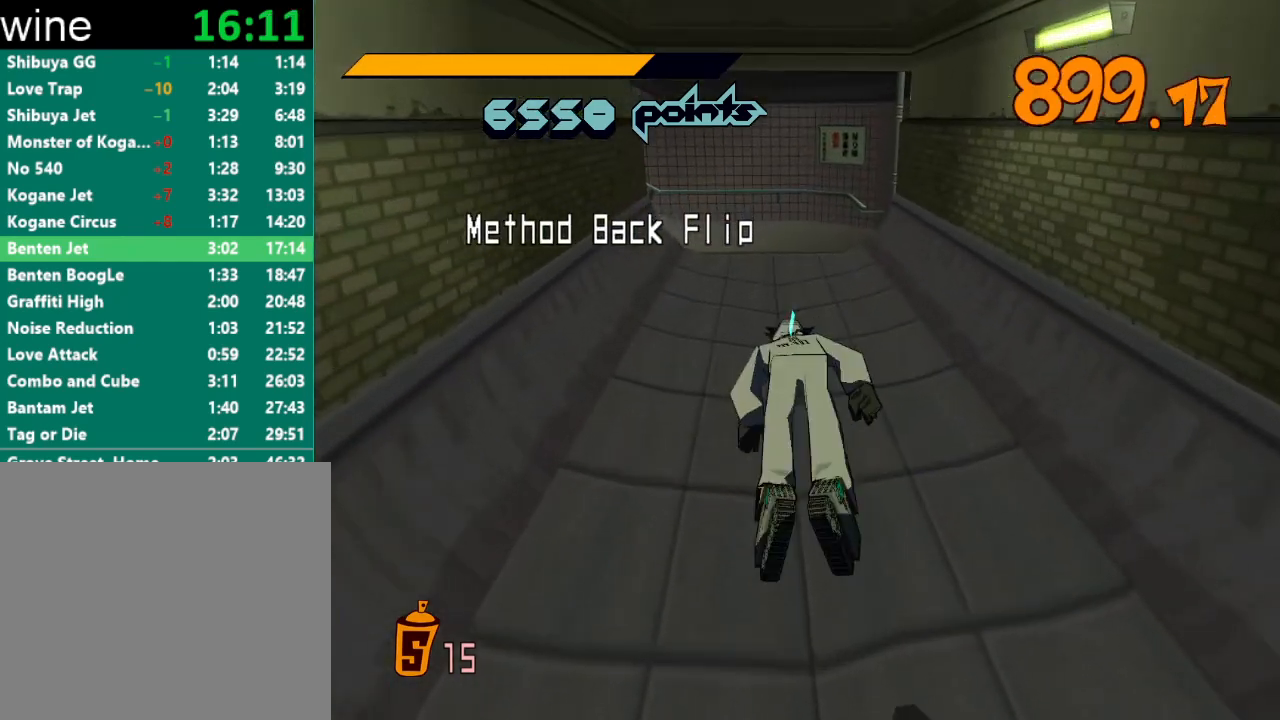
{"buttons": [], "left_stick": "up", "right_stick": "center", "events": []}